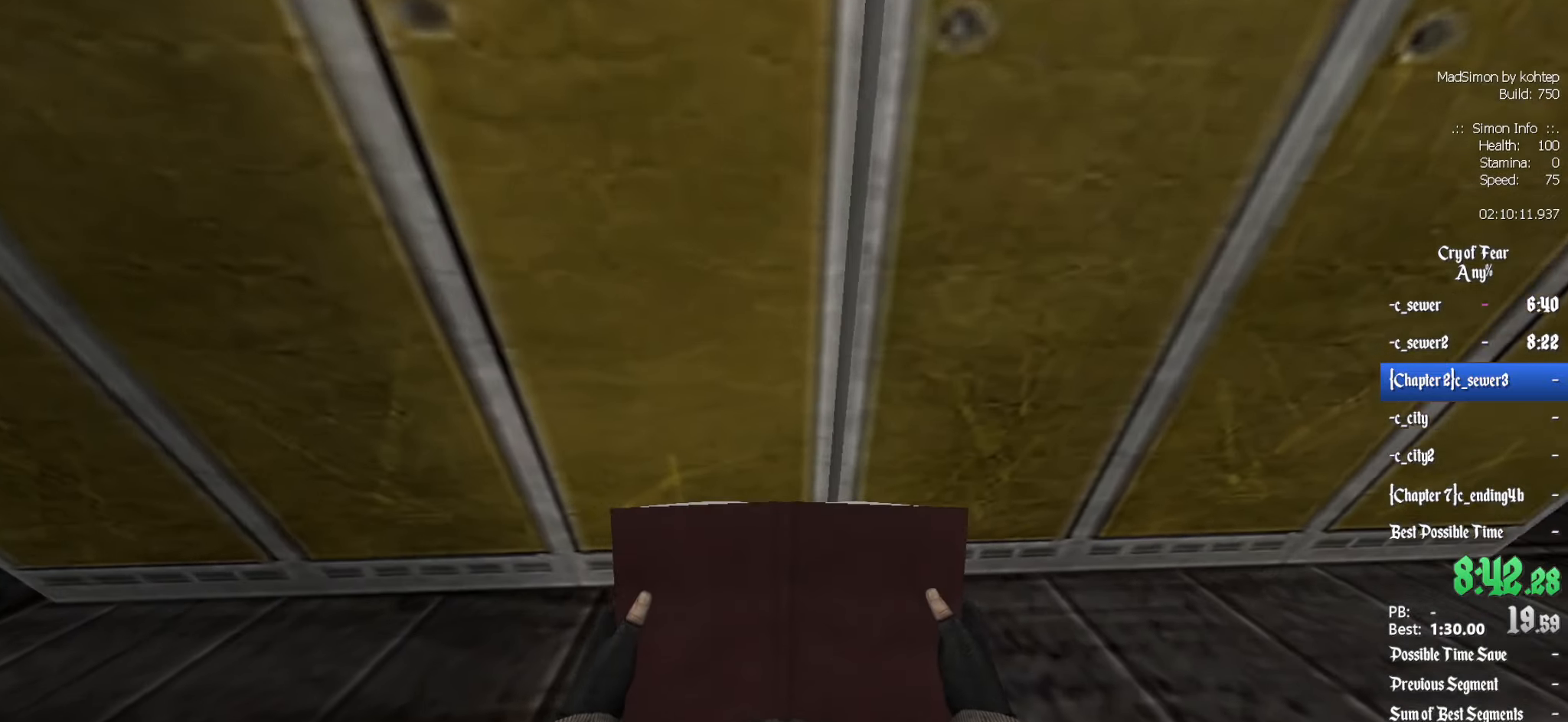
Gameplay with keyboard and mouse; each line is a JSON object with the keys and mouse buttons held at the frame after it. "events" lists presses ("down") and releases ("up") of "1", "2", "3", "4", "5", "a", "alt", "c", "ctrl", "d", "e", "f", "q", "r", "s", "shift", "space", "tab", "v", "w", "x", "z", "mouse_left", "mouse_middle", "mouse_right", "mouse_wheel_up" and "mouse_wheel_down" between this image and that frame as [ms after this image, input, new state], when the widget could be followed in between. "mouse_left", "mouse_middle", "mouse_right", "mouse_wheel_up", "mouse_wheel_down" = the "left", "middle", "right", "wheel_up", "wheel_down" buttons of the "mouse" list. No other keys are recorded. Mouse movement is not recorded.
{"keys": ["ctrl"], "mouse": [], "events": [[33, "e", "up"], [183, "z", "up"], [266, "z", "down"], [416, "e", "down"], [416, "z", "up"], [500, "e", "up"]]}
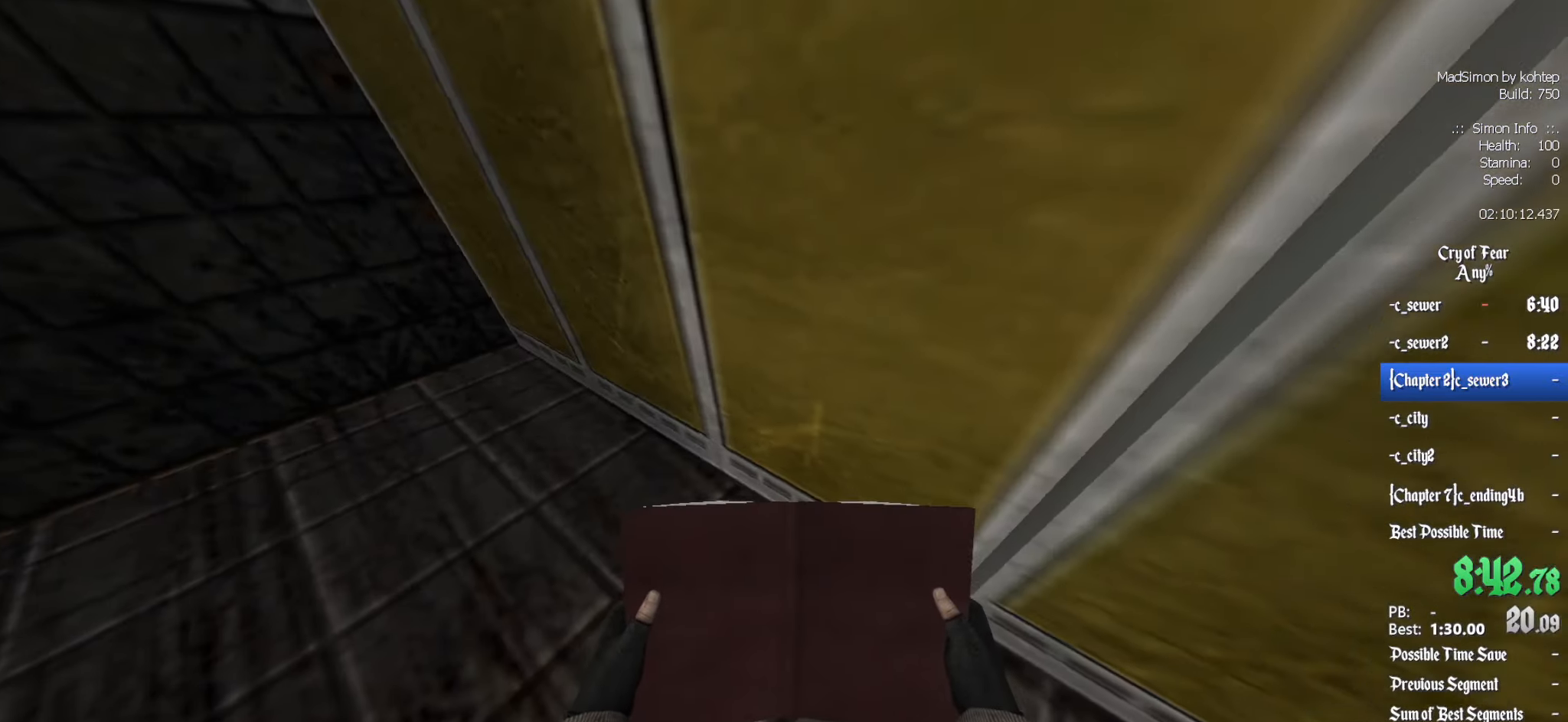
{"keys": ["z"], "mouse": [], "events": [[100, "e", "down"], [183, "e", "up"], [283, "z", "down"], [333, "ctrl", "up"]]}
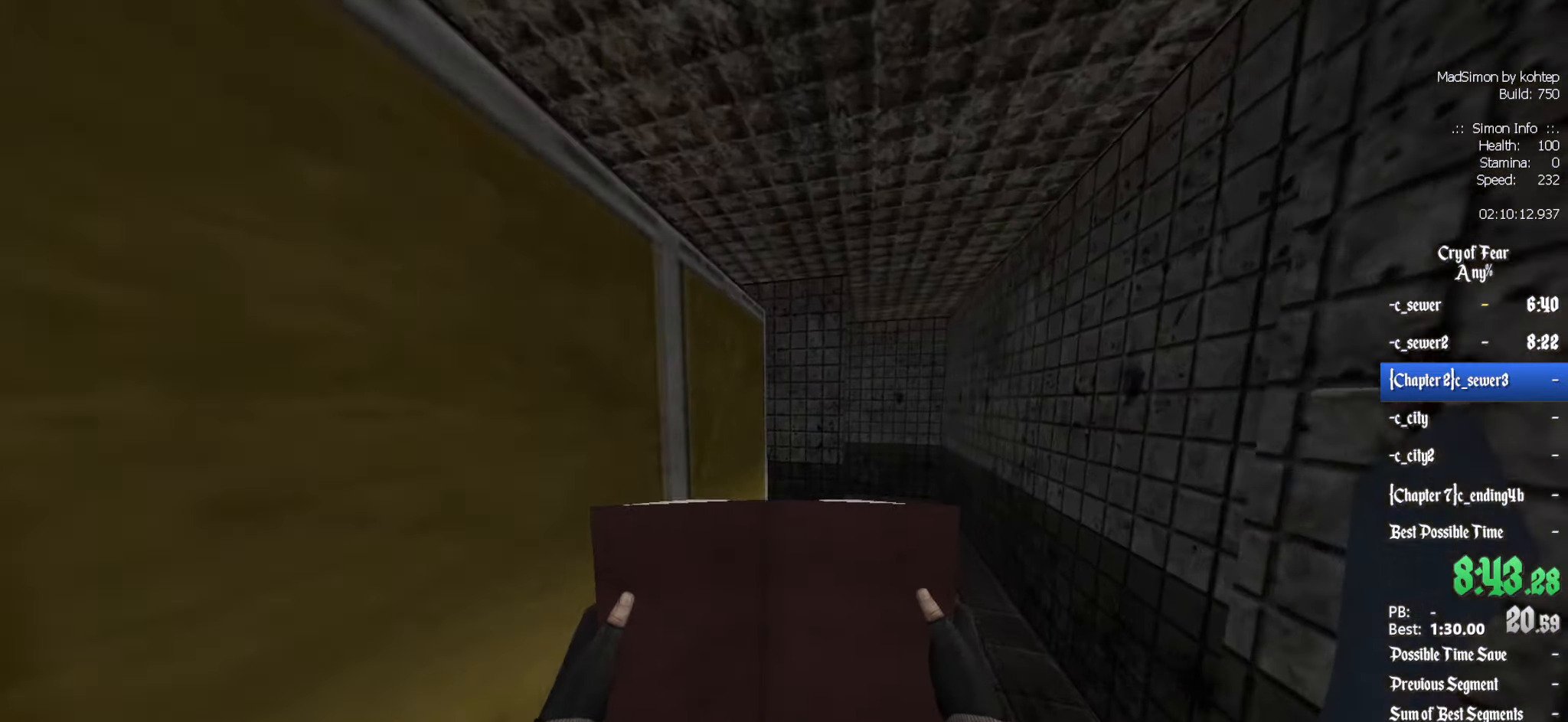
{"keys": ["z"], "mouse": [], "events": [[300, "q", "down"], [483, "q", "up"]]}
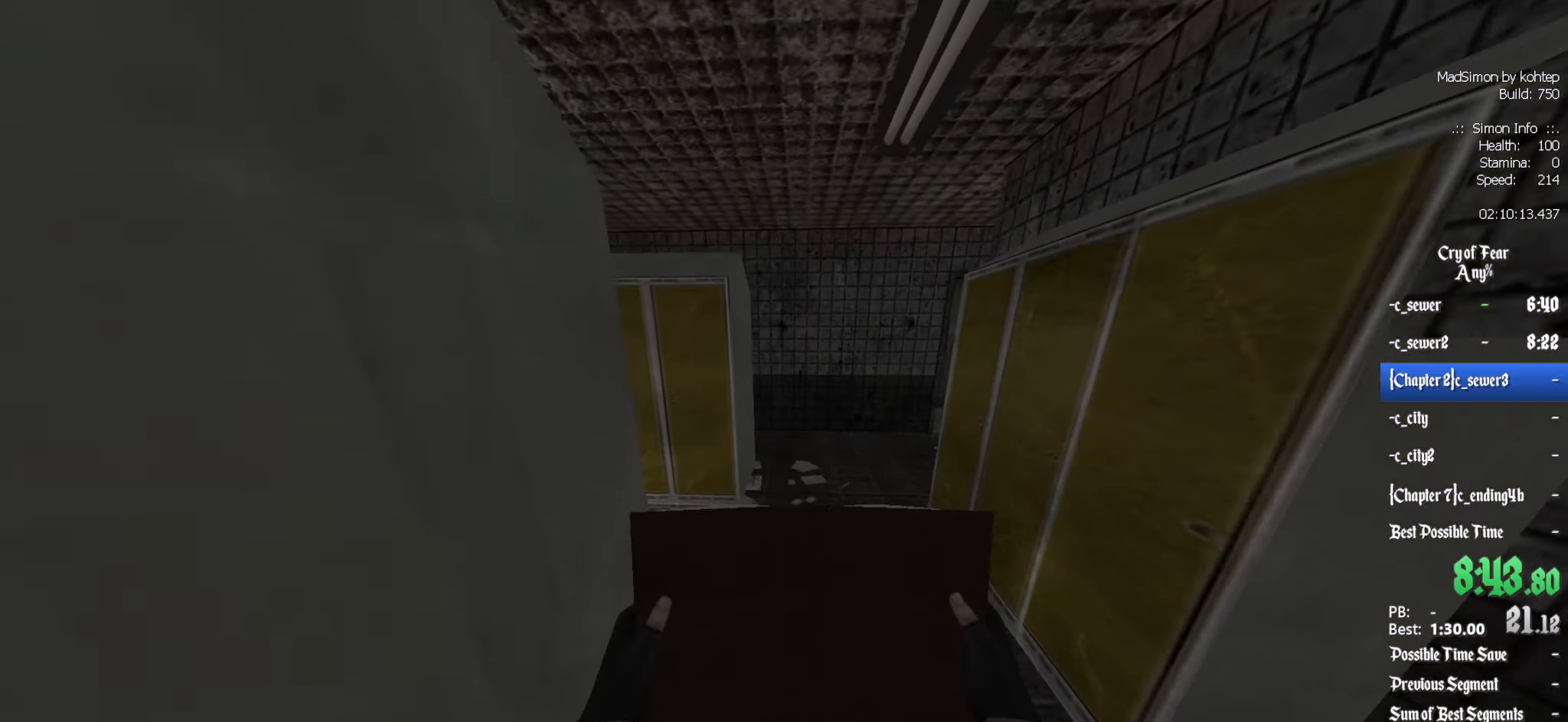
{"keys": ["z"], "mouse": [], "events": []}
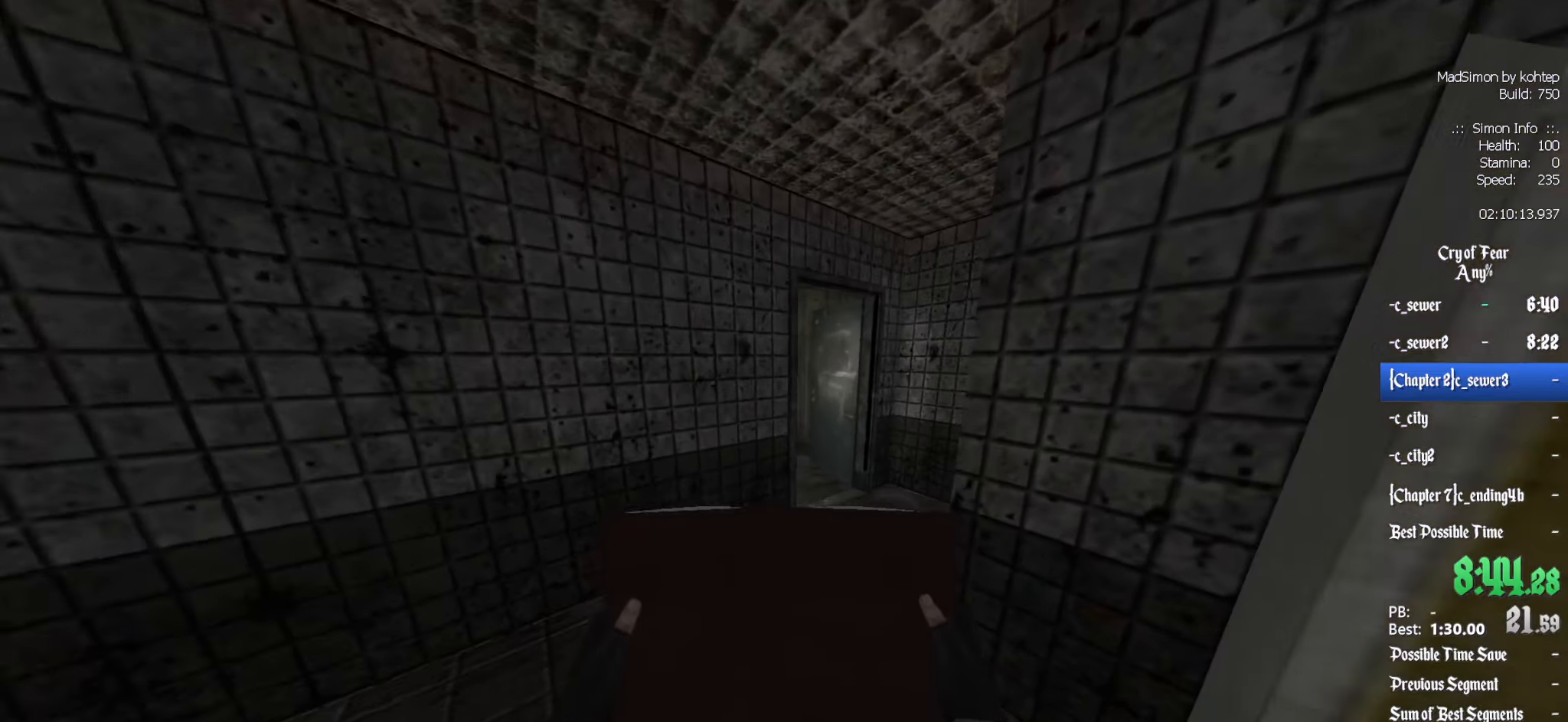
{"keys": ["z"], "mouse": [], "events": [[100, "d", "down"], [283, "d", "up"], [416, "d", "down"], [500, "d", "up"]]}
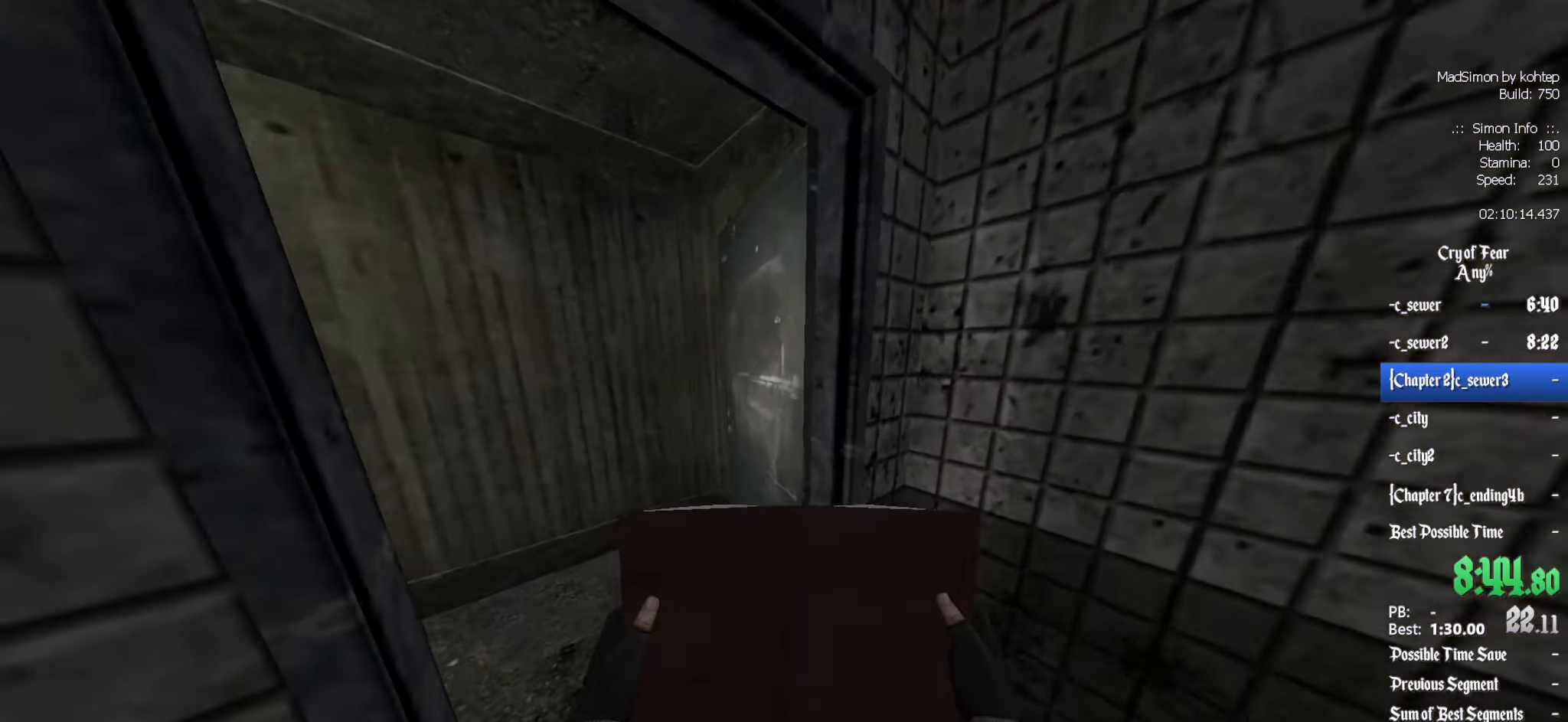
{"keys": ["z"], "mouse": [], "events": [[50, "q", "down"], [250, "q", "up"]]}
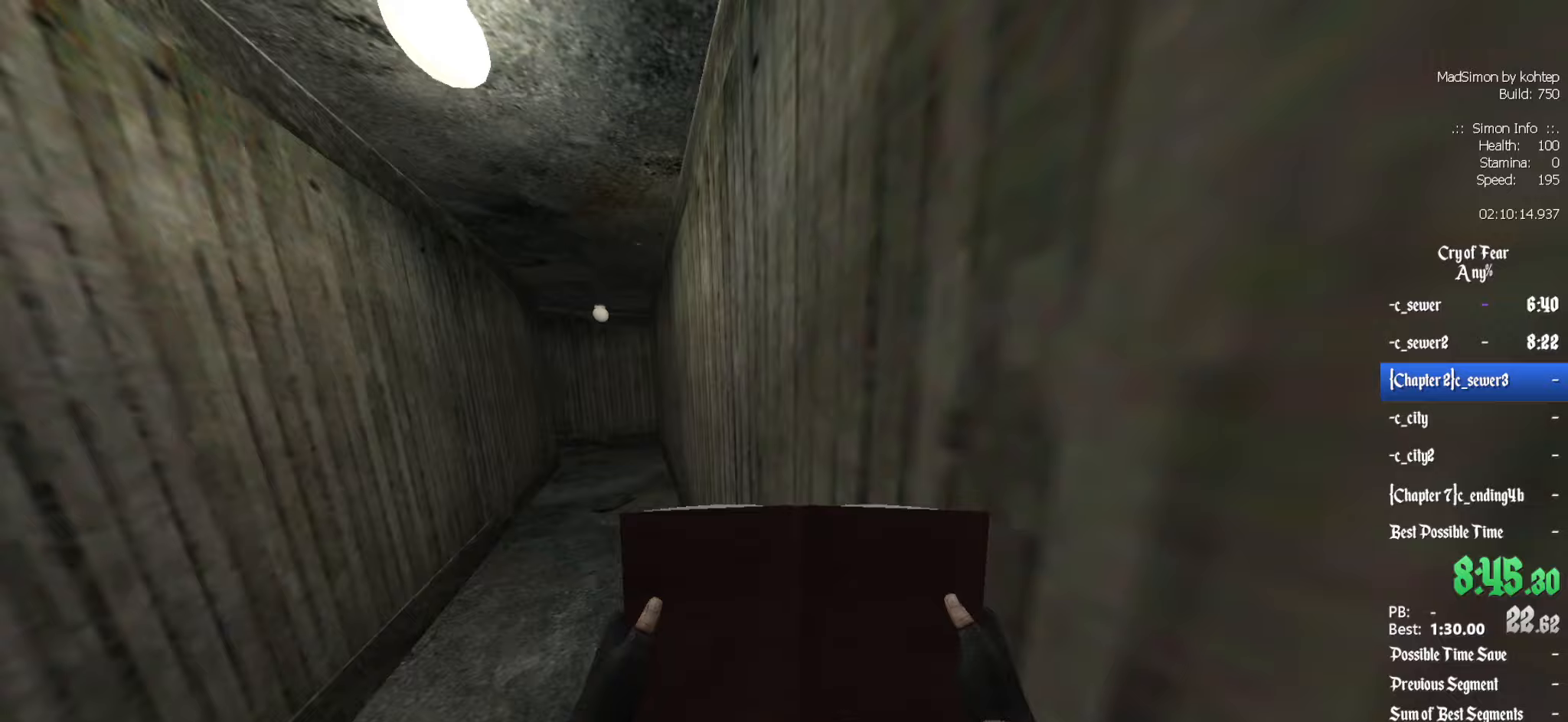
{"keys": ["z"], "mouse": [], "events": []}
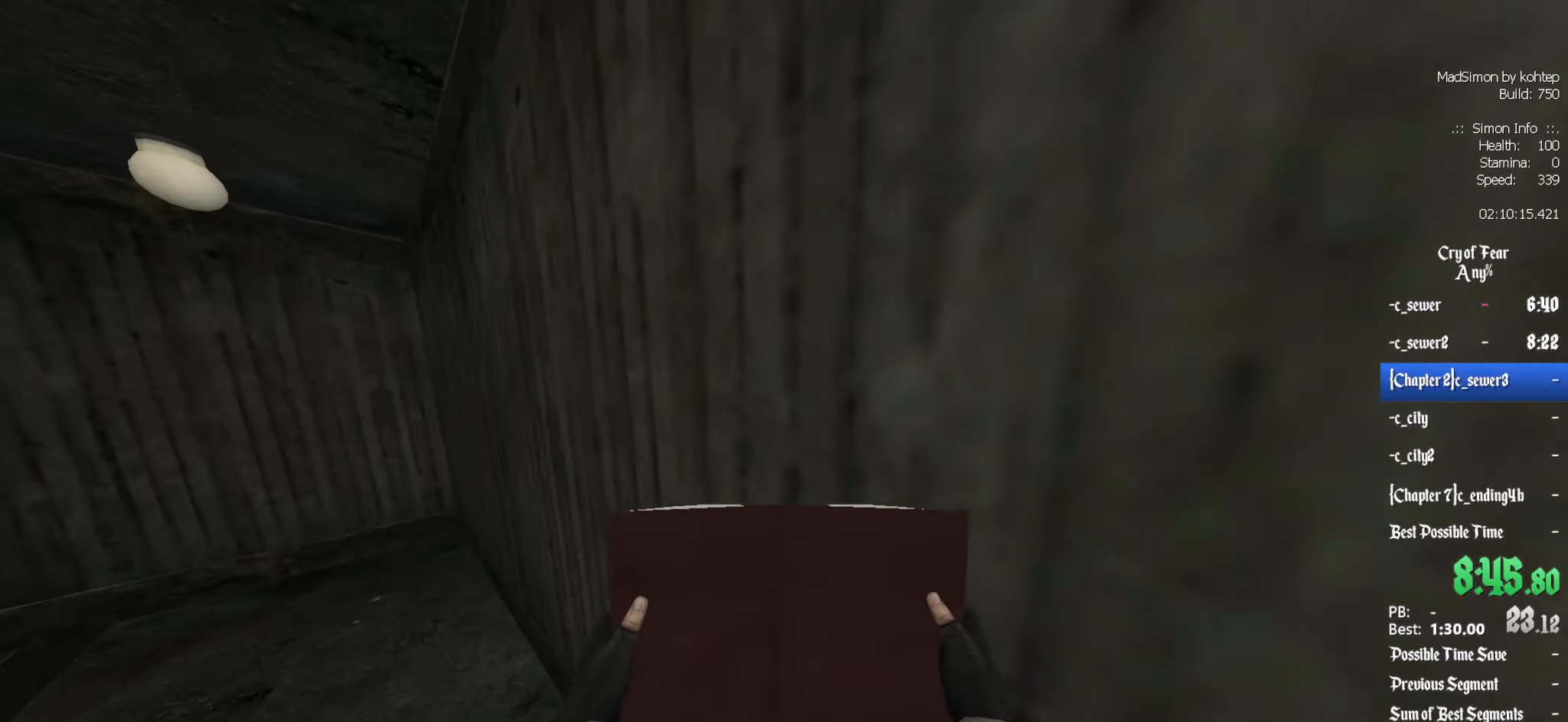
{"keys": ["q", "z"], "mouse": [], "events": [[467, "q", "down"]]}
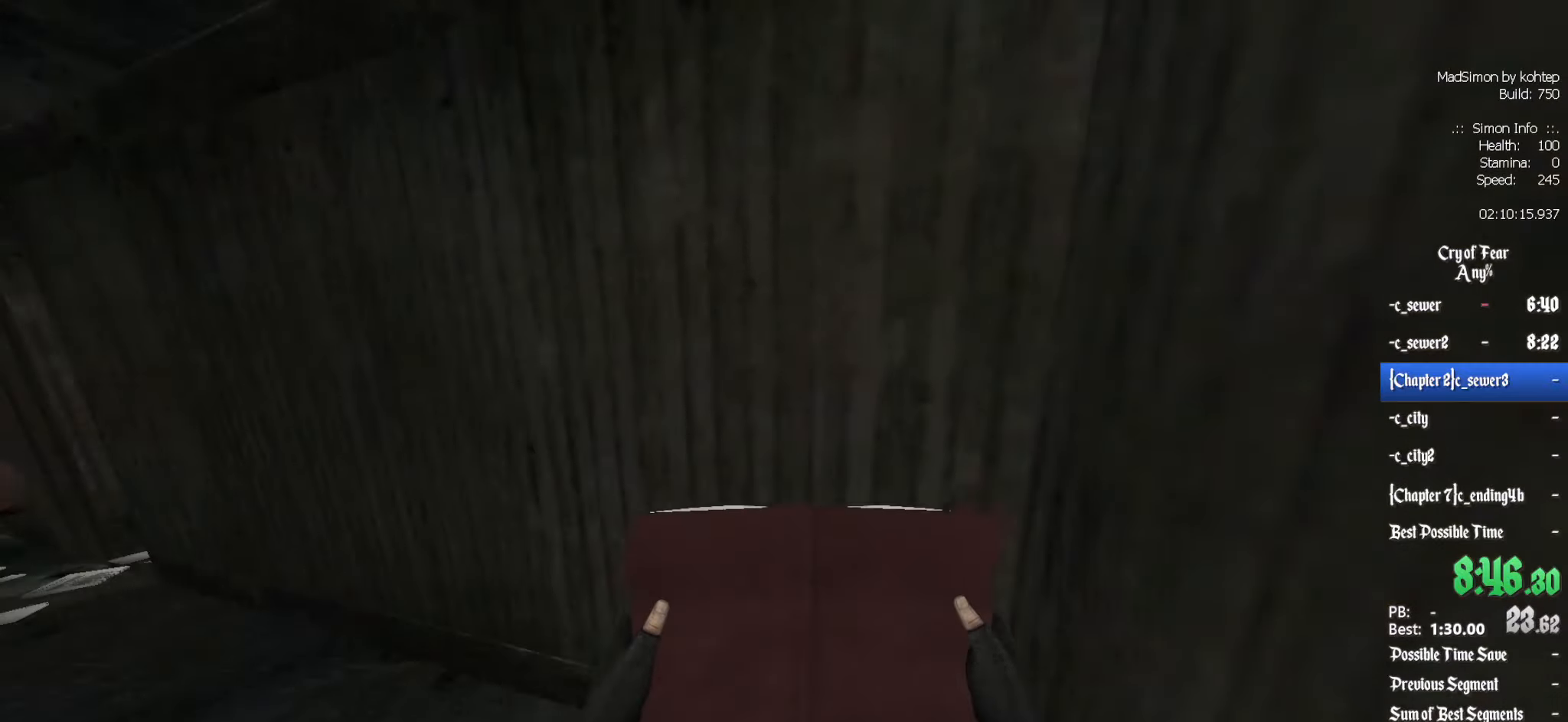
{"keys": ["z"], "mouse": [], "events": [[67, "q", "up"]]}
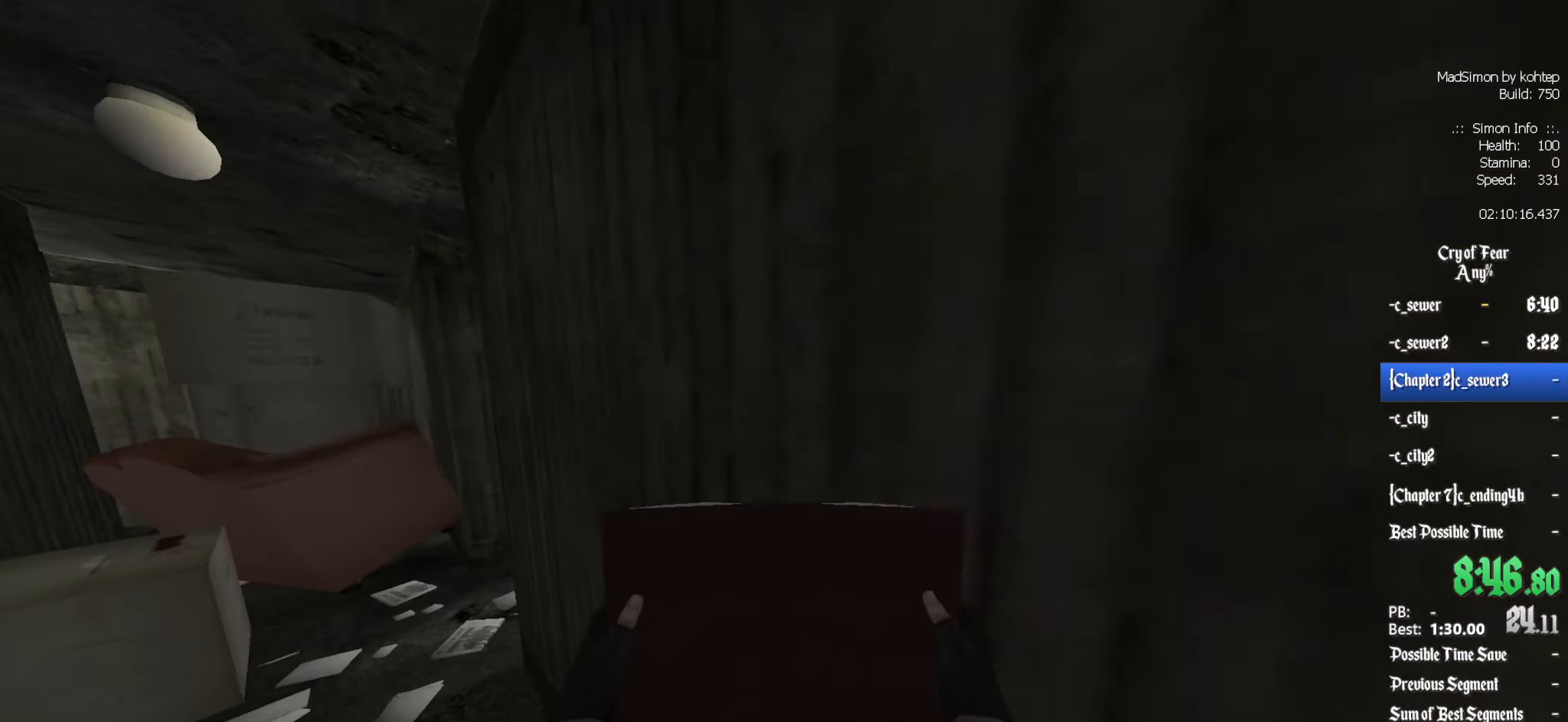
{"keys": ["z"], "mouse": [], "events": []}
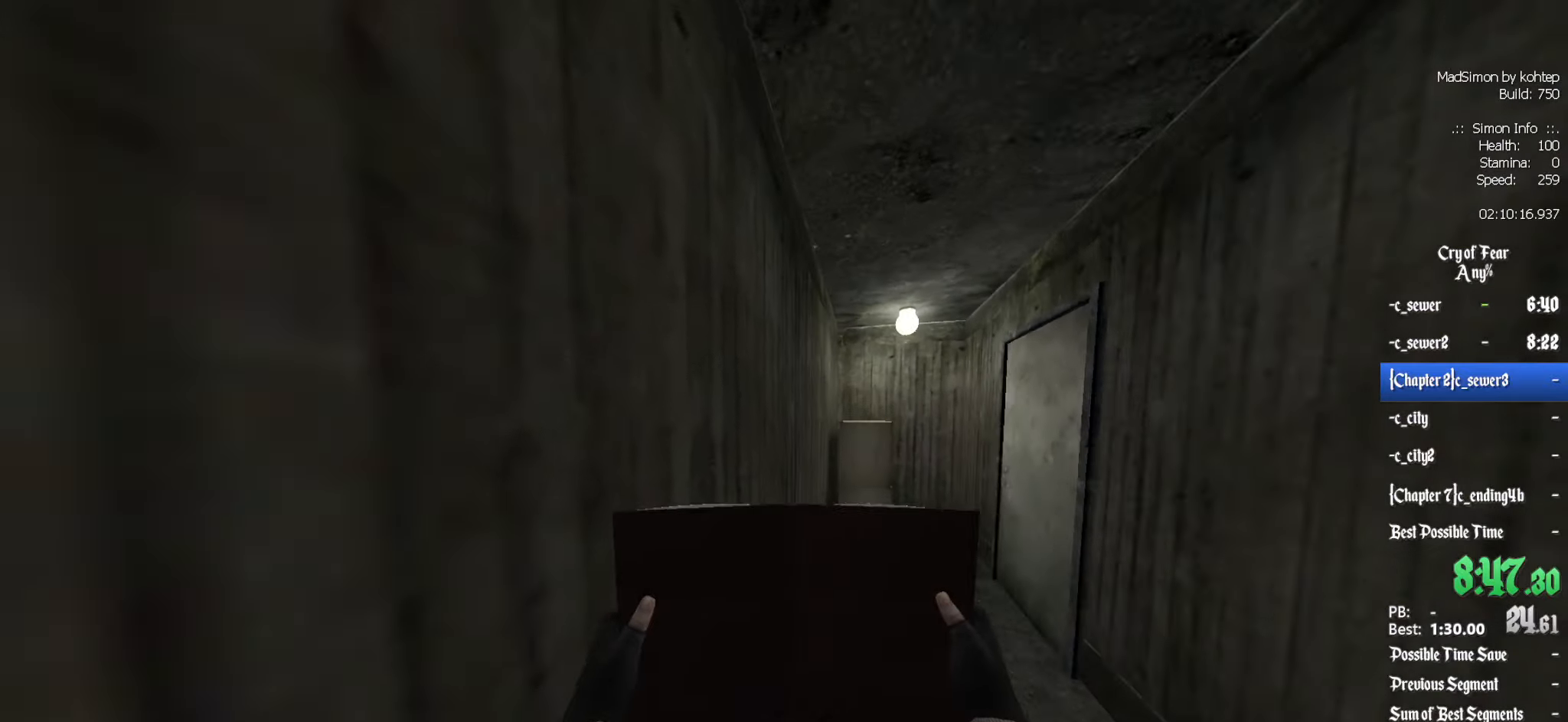
{"keys": ["e"], "mouse": [], "events": [[283, "d", "down"], [367, "d", "up"], [467, "e", "down"], [467, "z", "up"]]}
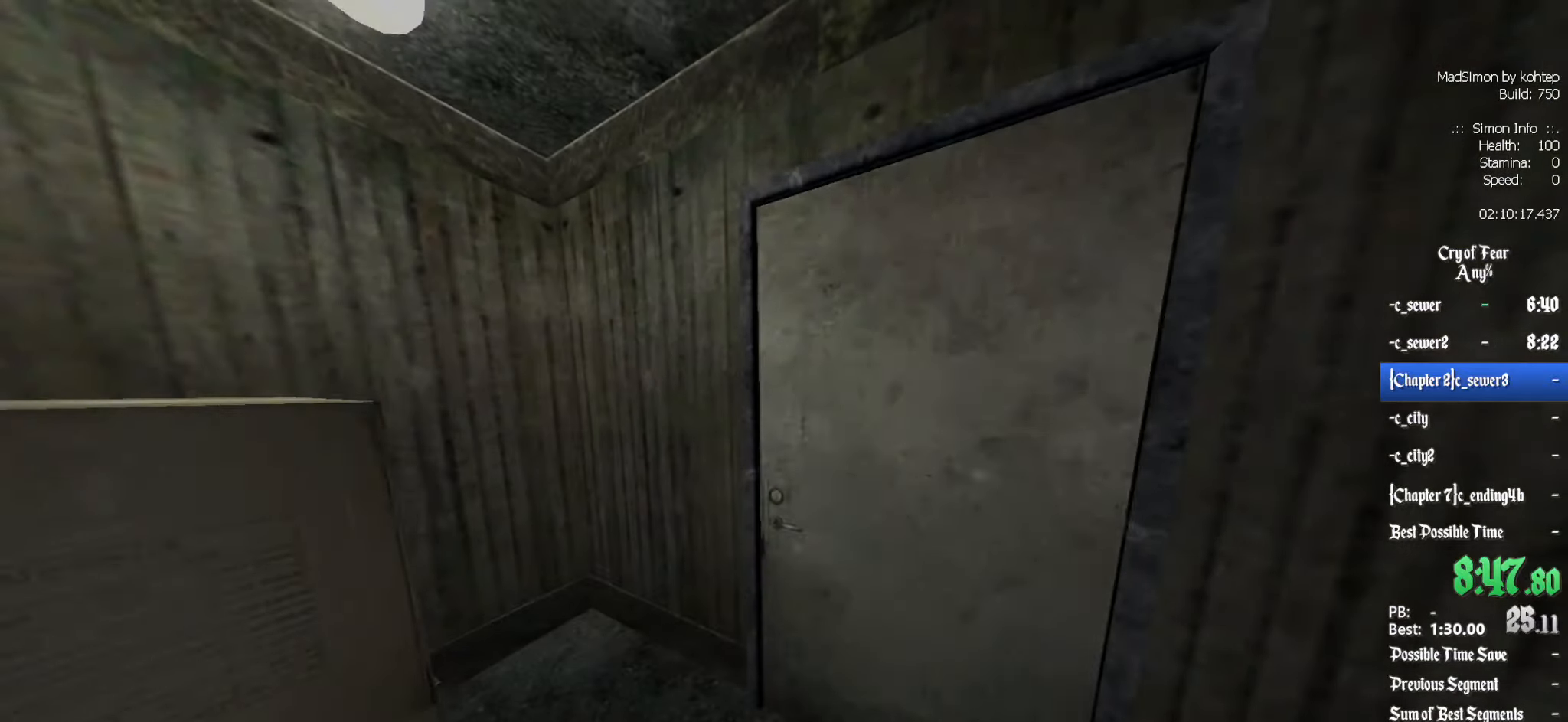
{"keys": [], "mouse": [], "events": [[50, "e", "up"]]}
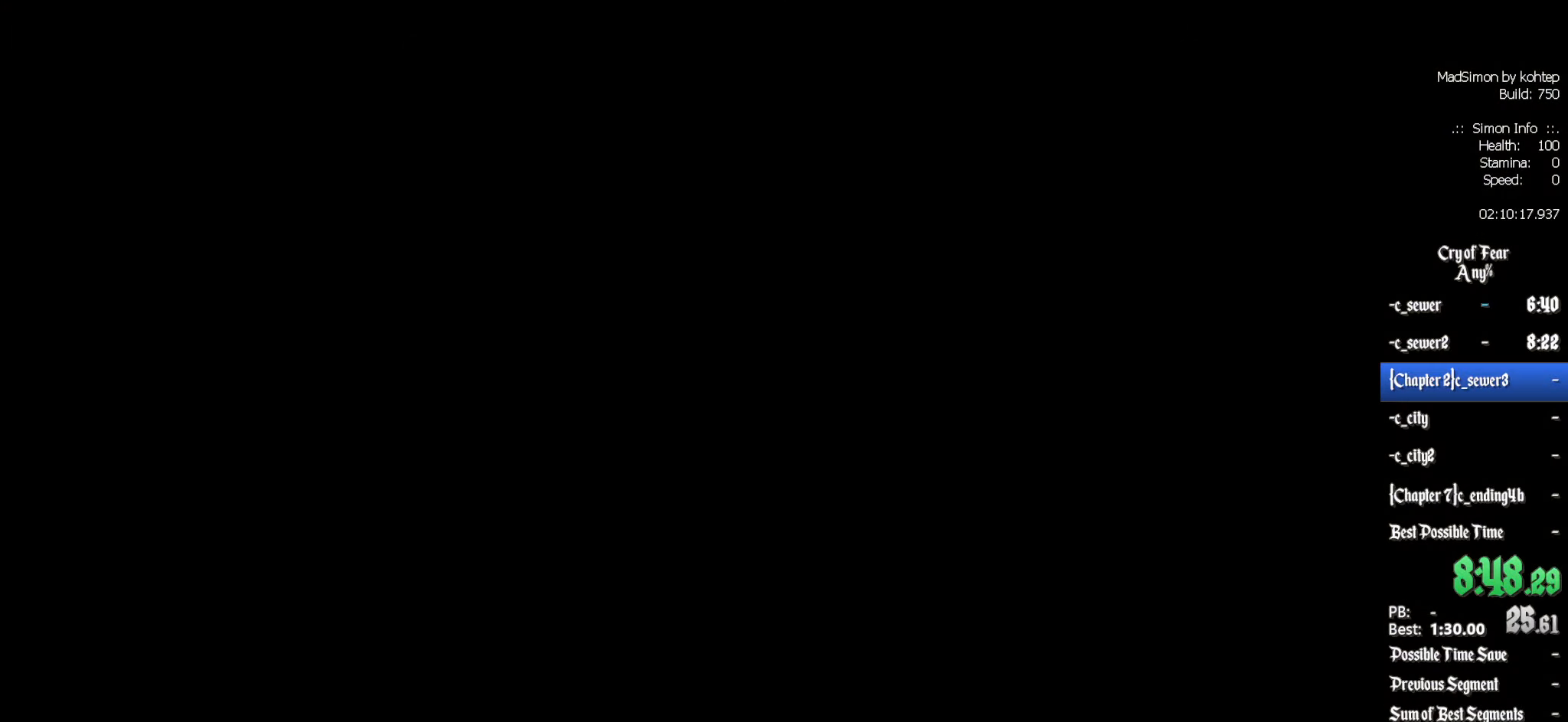
{"keys": [], "mouse": [], "events": []}
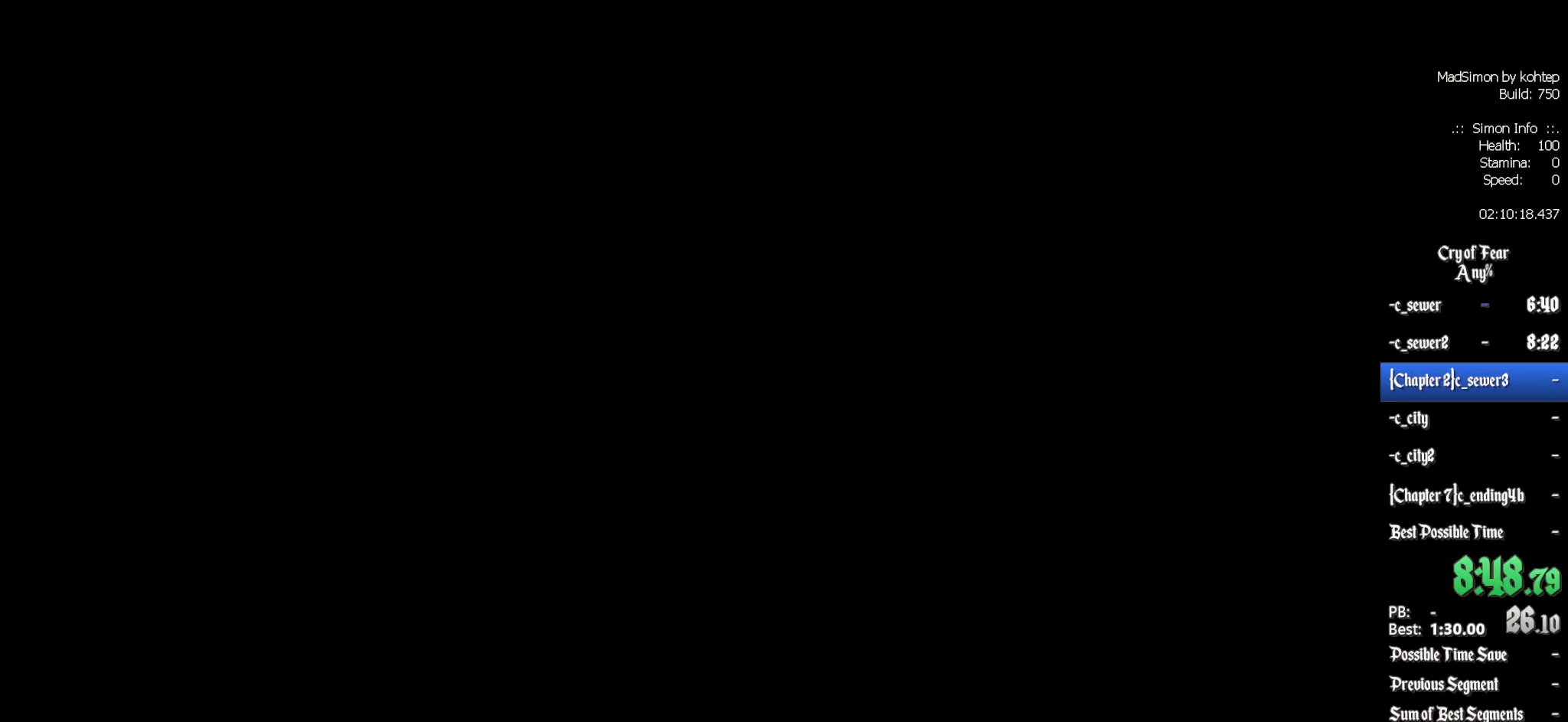
{"keys": [], "mouse": [], "events": []}
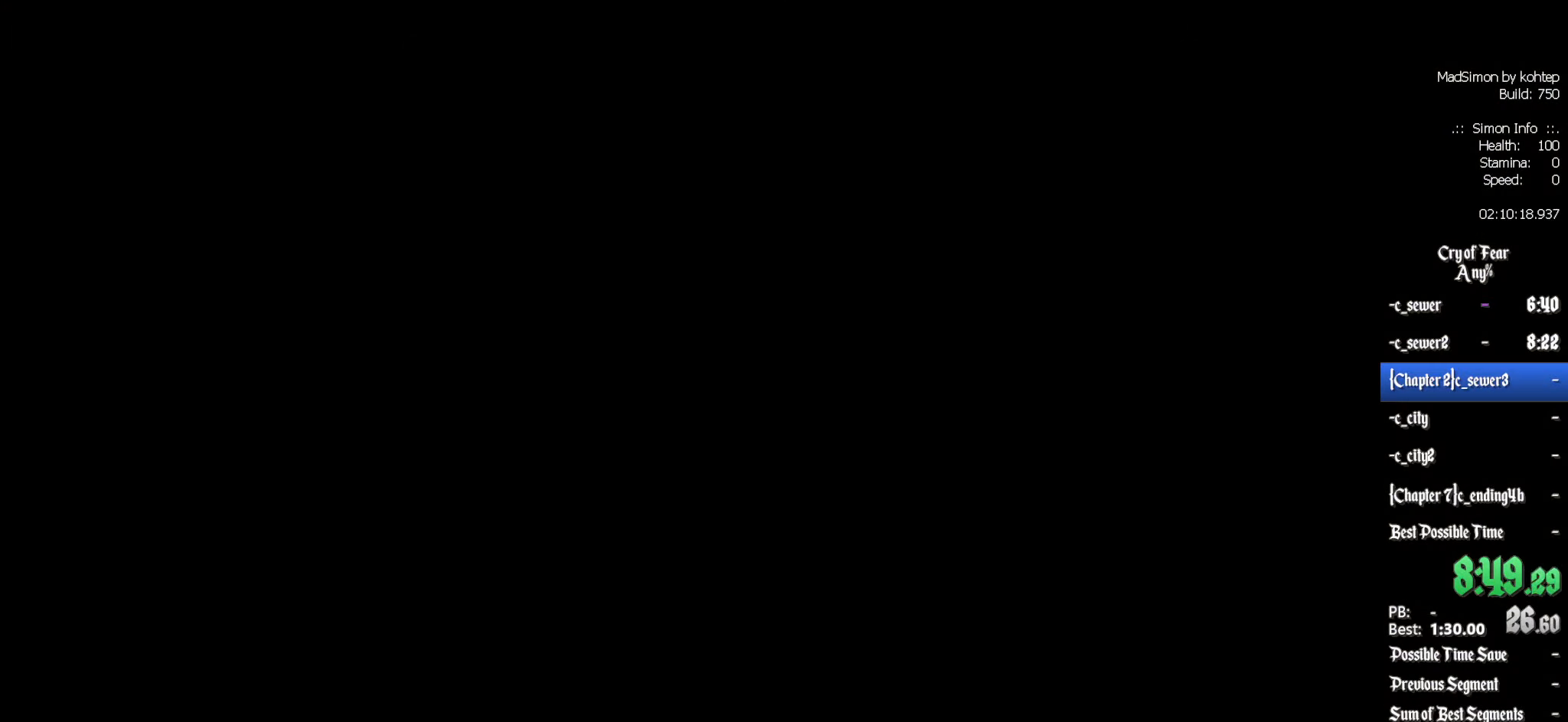
{"keys": [], "mouse": [], "events": []}
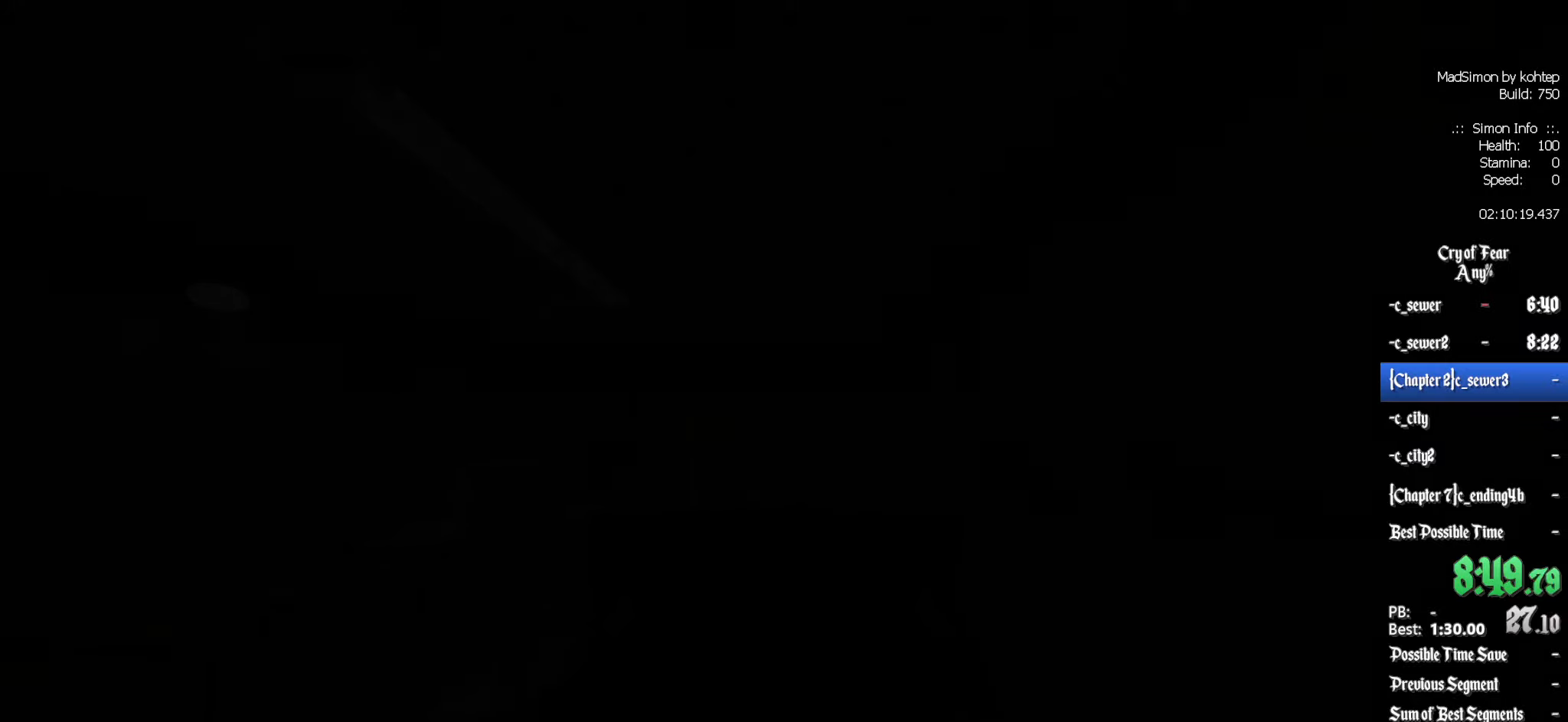
{"keys": ["e"], "mouse": [], "events": [[350, "z", "down"], [434, "e", "down"], [484, "z", "up"]]}
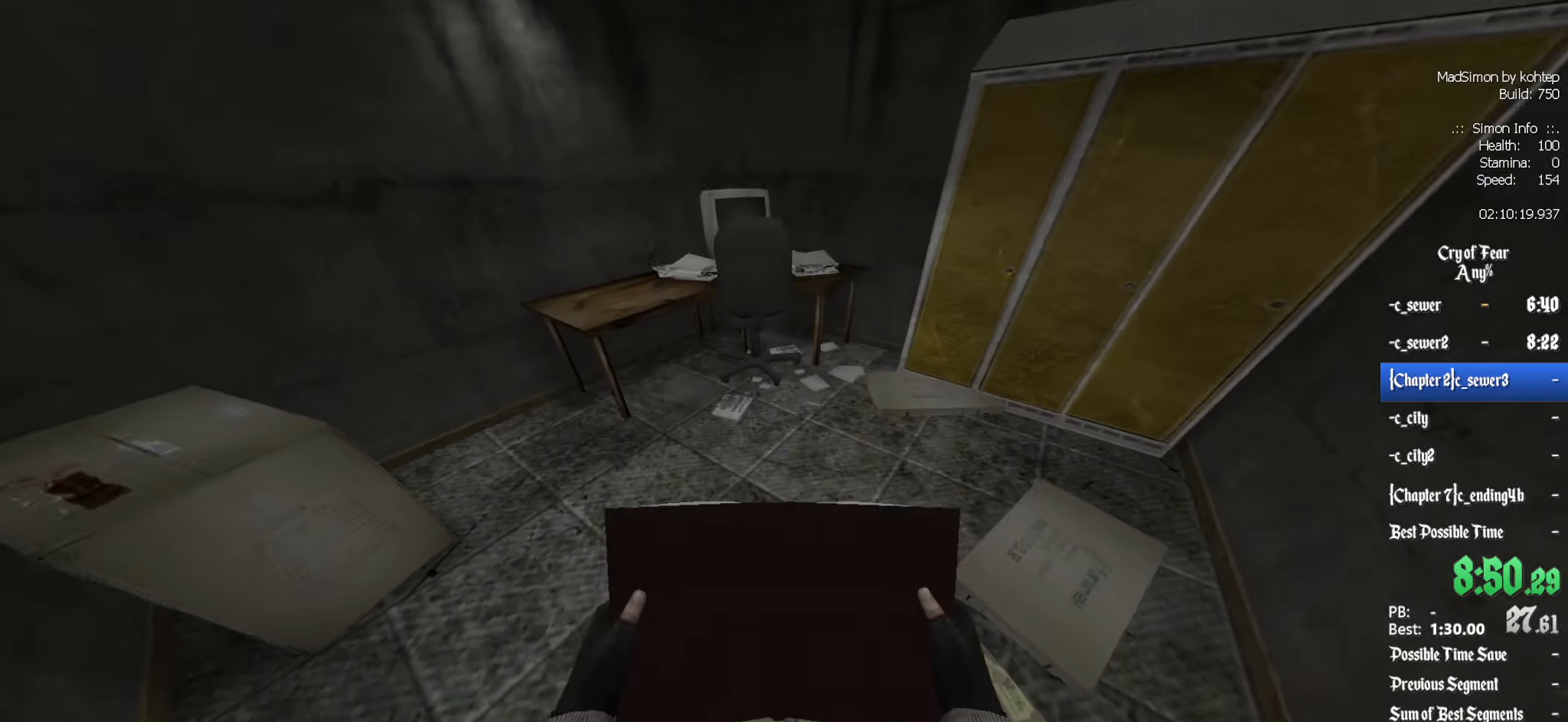
{"keys": [], "mouse": [], "events": [[34, "e", "up"], [167, "q", "down"], [267, "z", "down"], [367, "q", "up"], [400, "e", "down"], [400, "z", "up"], [500, "e", "up"]]}
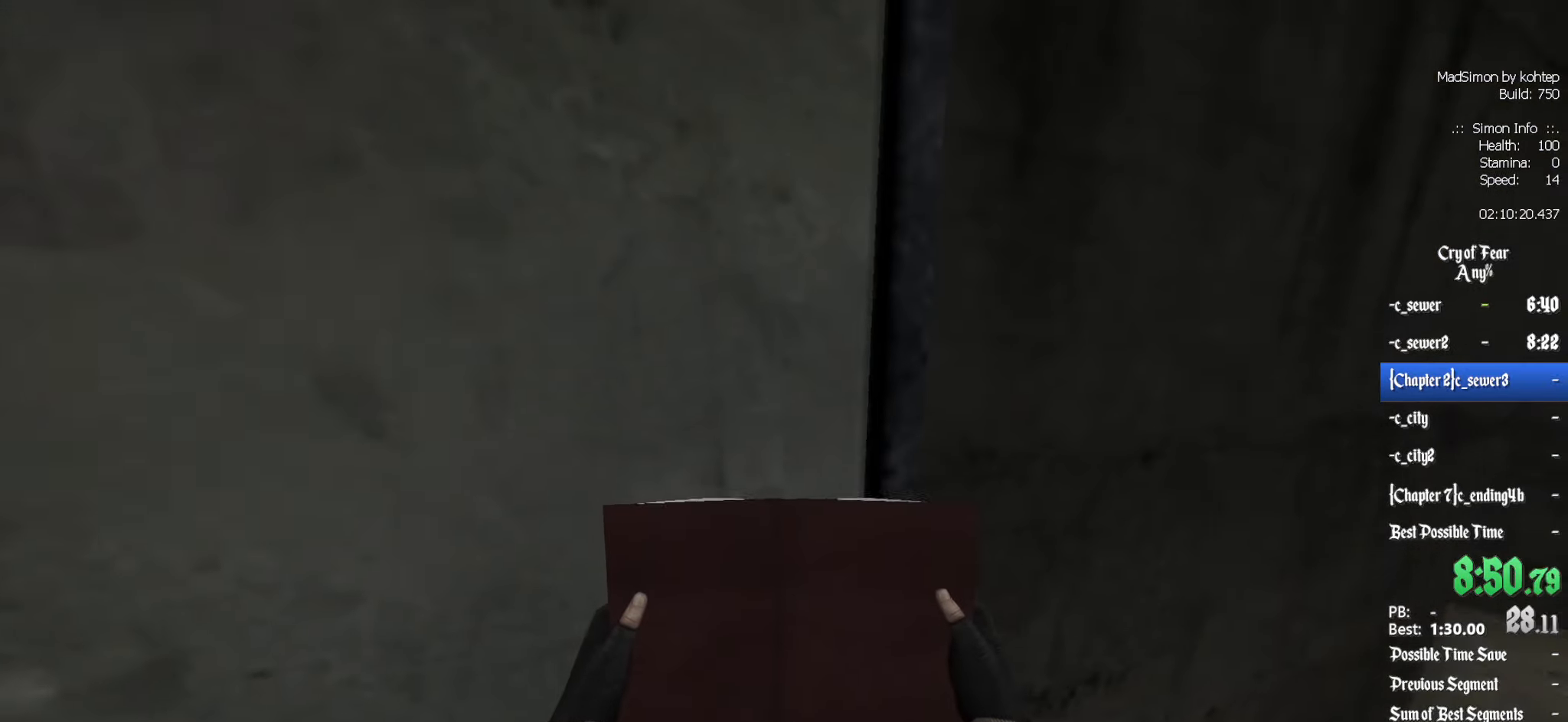
{"keys": [], "mouse": [], "events": [[184, "e", "down"], [284, "e", "up"]]}
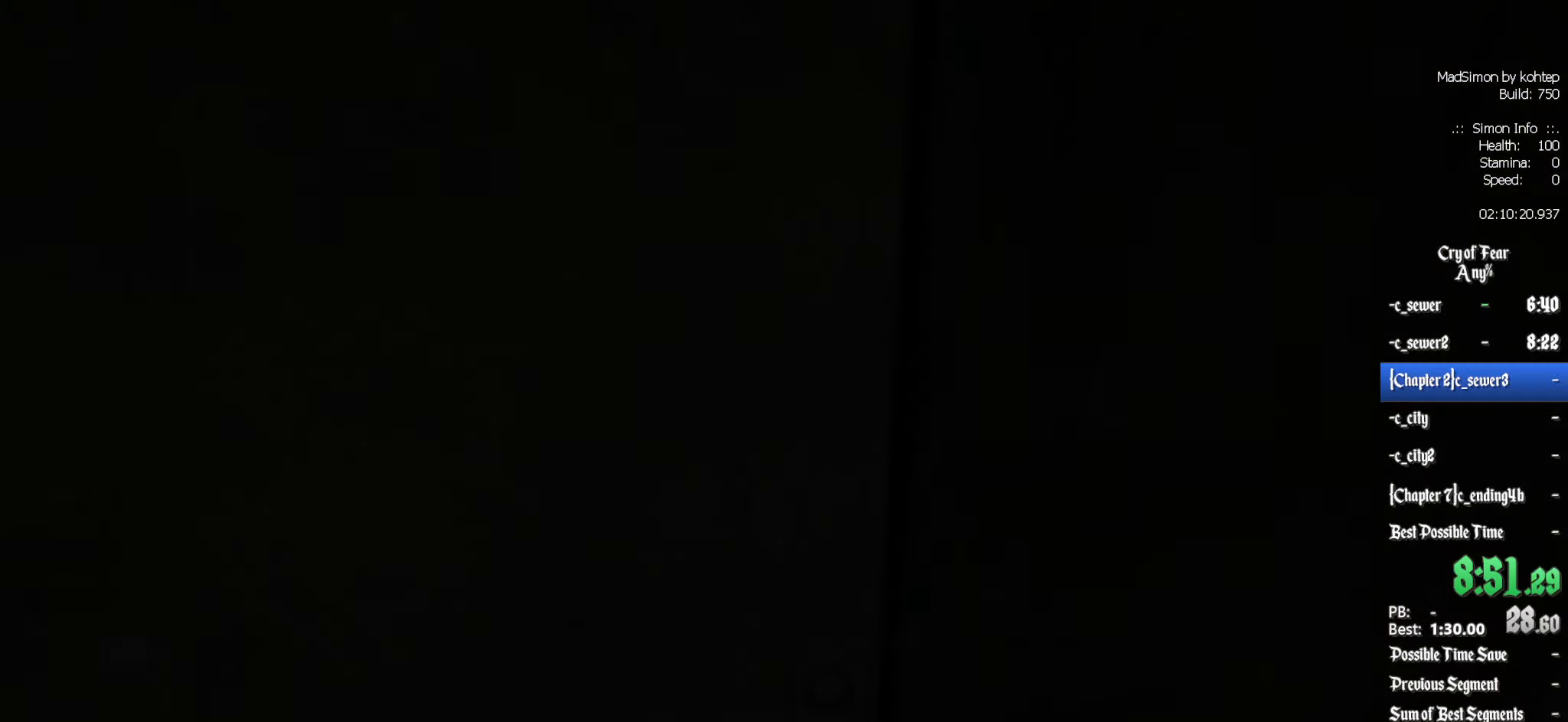
{"keys": [], "mouse": [], "events": []}
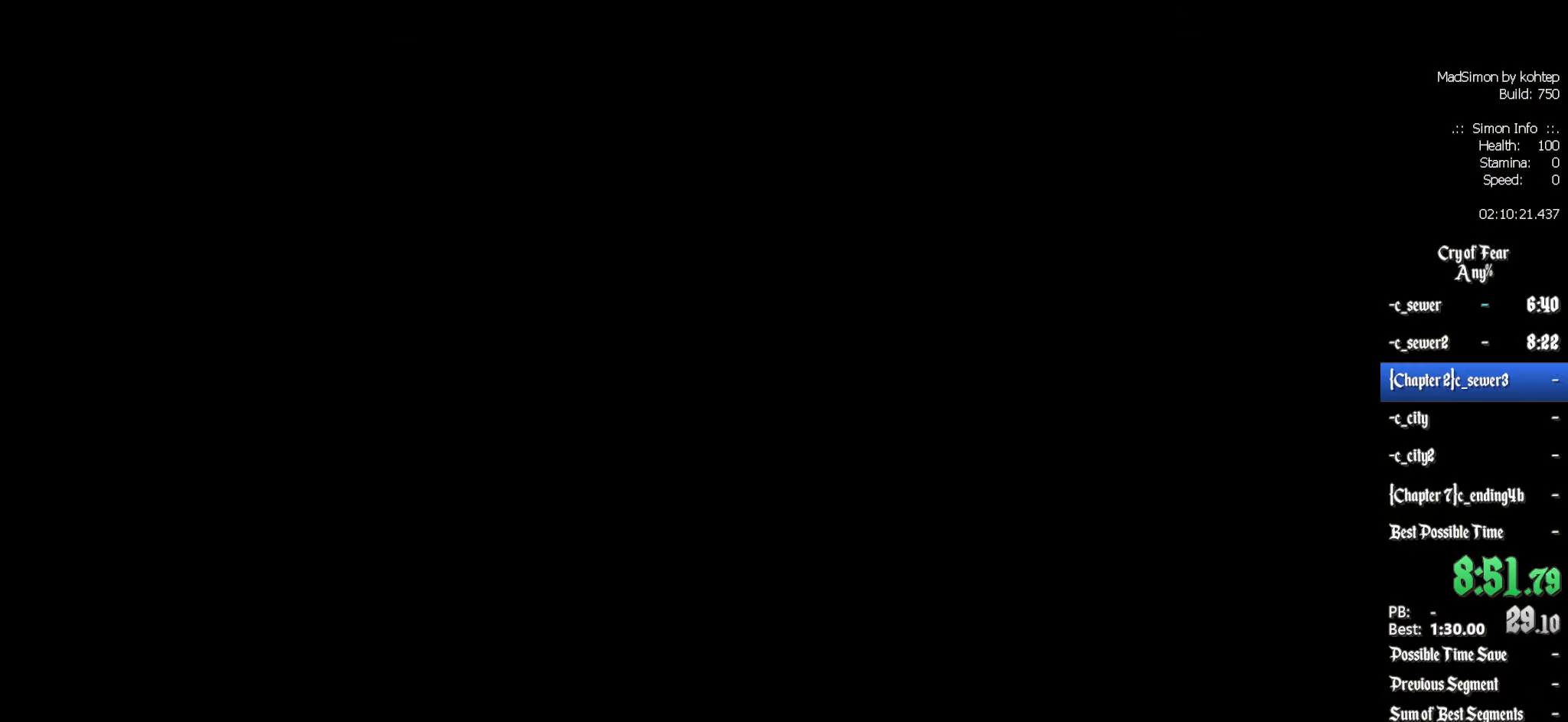
{"keys": [], "mouse": [], "events": []}
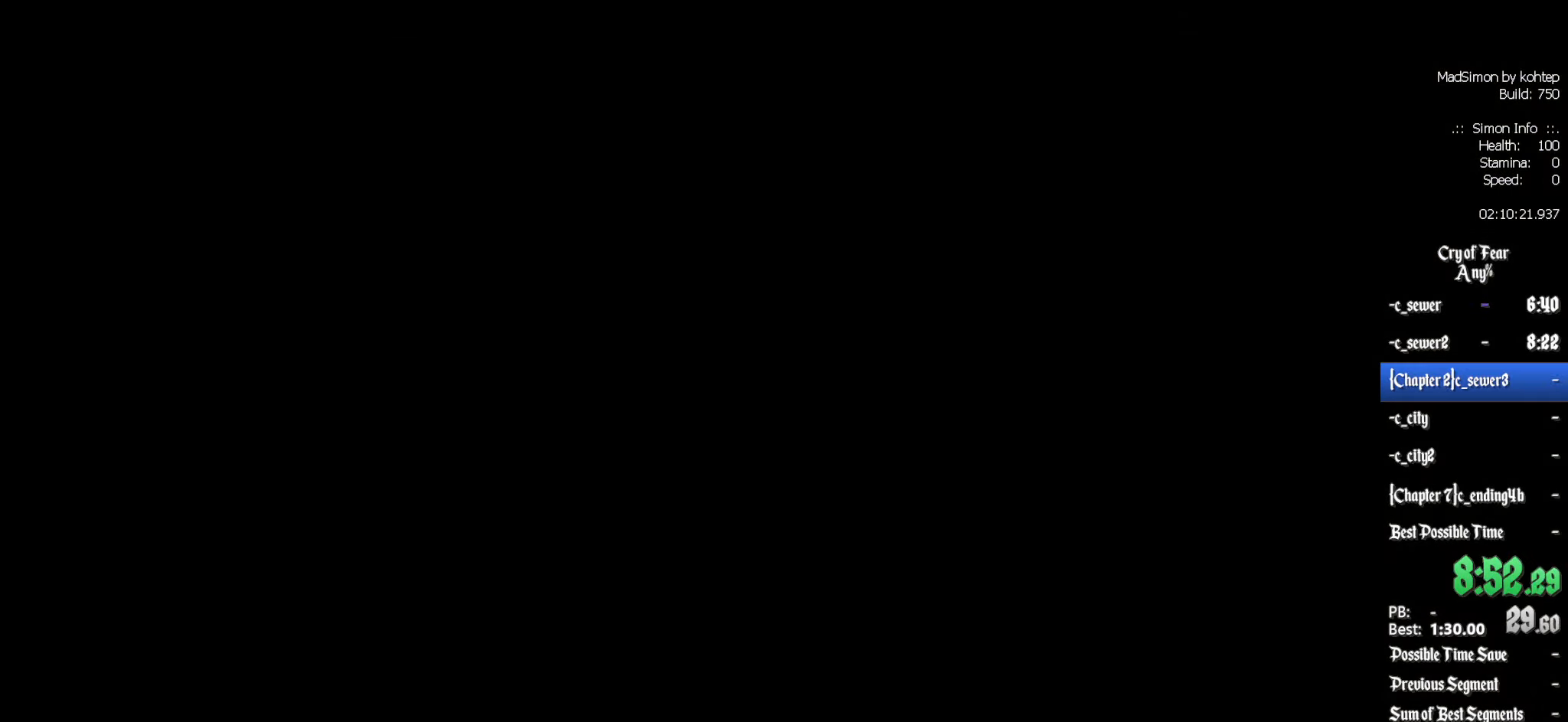
{"keys": ["q"], "mouse": [], "events": [[100, "q", "down"]]}
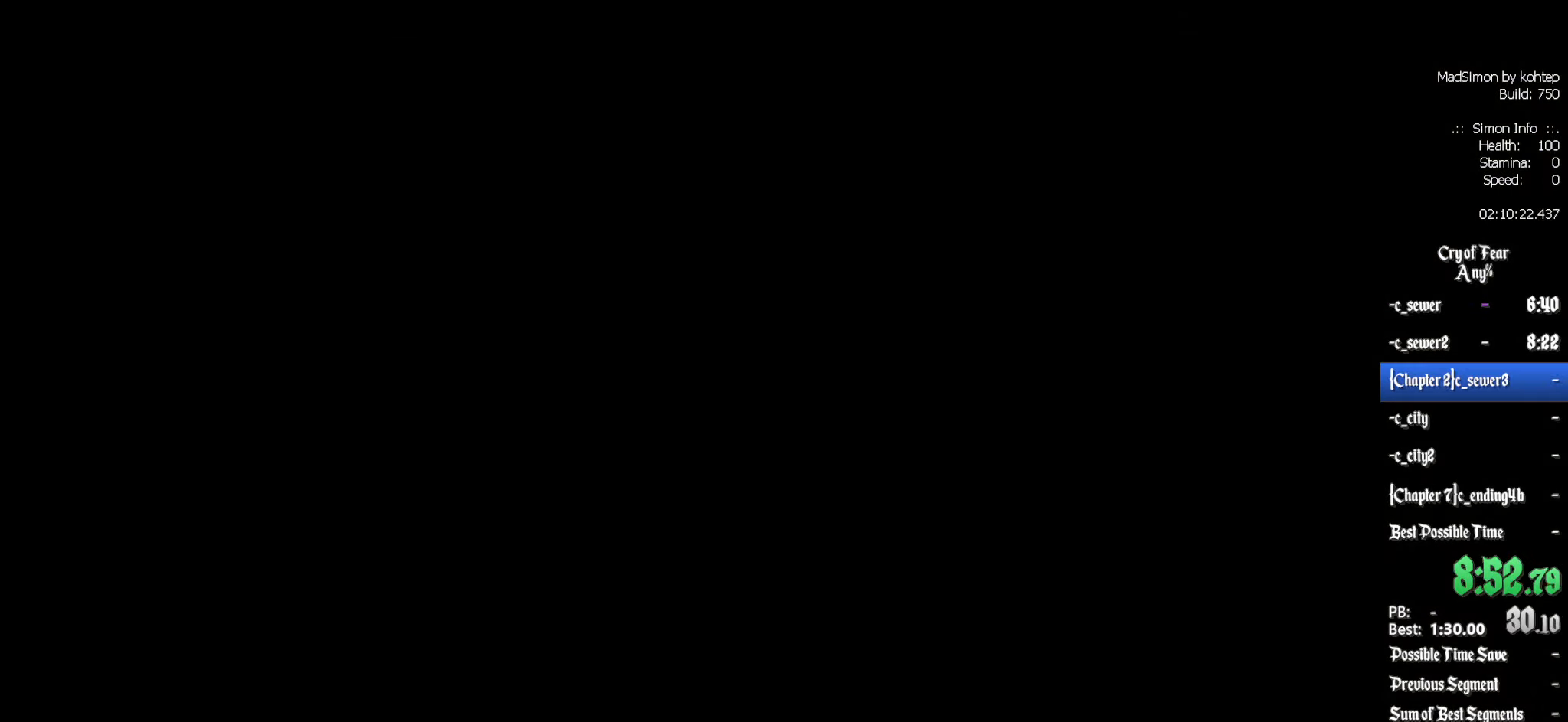
{"keys": ["q"], "mouse": [], "events": []}
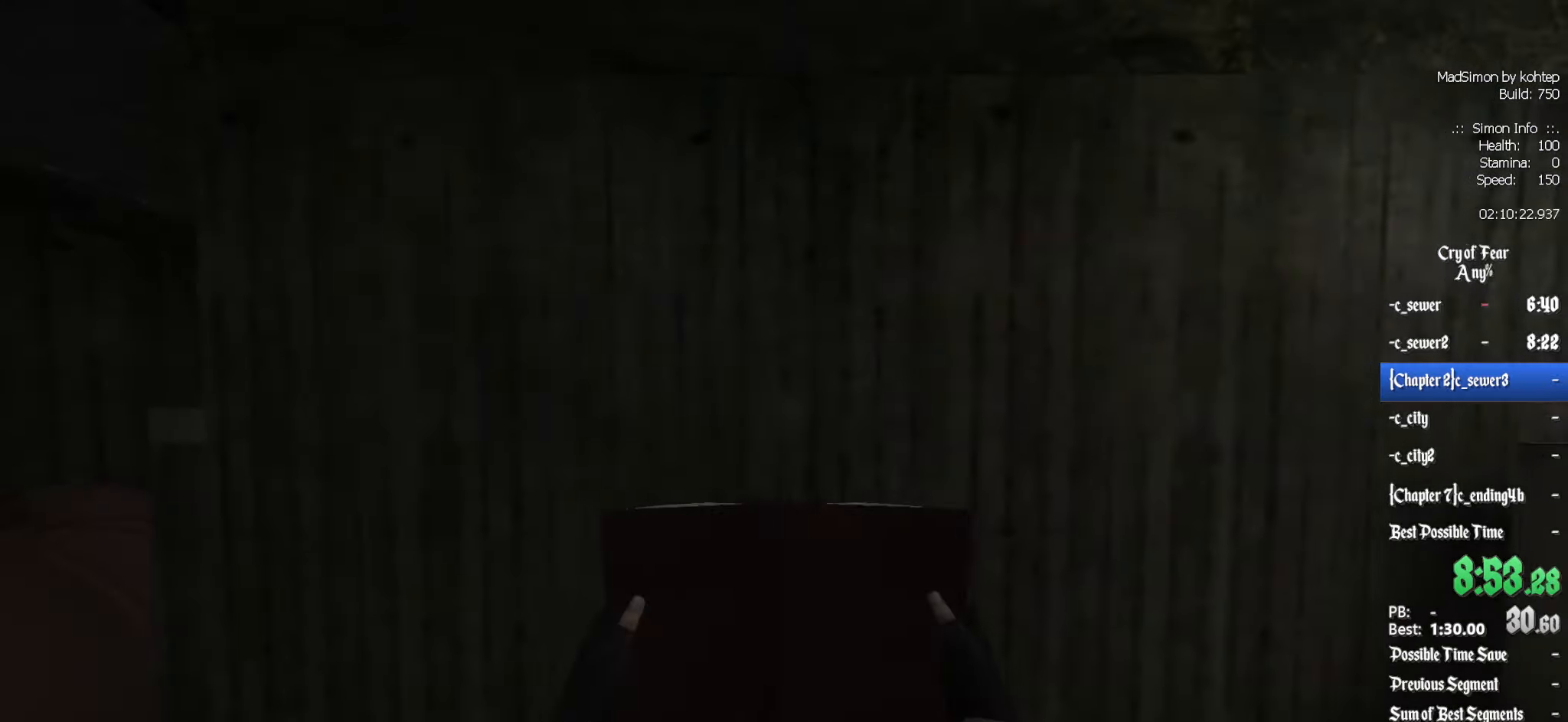
{"keys": ["q", "z"], "mouse": [], "events": [[167, "z", "down"], [267, "q", "up"], [500, "q", "down"]]}
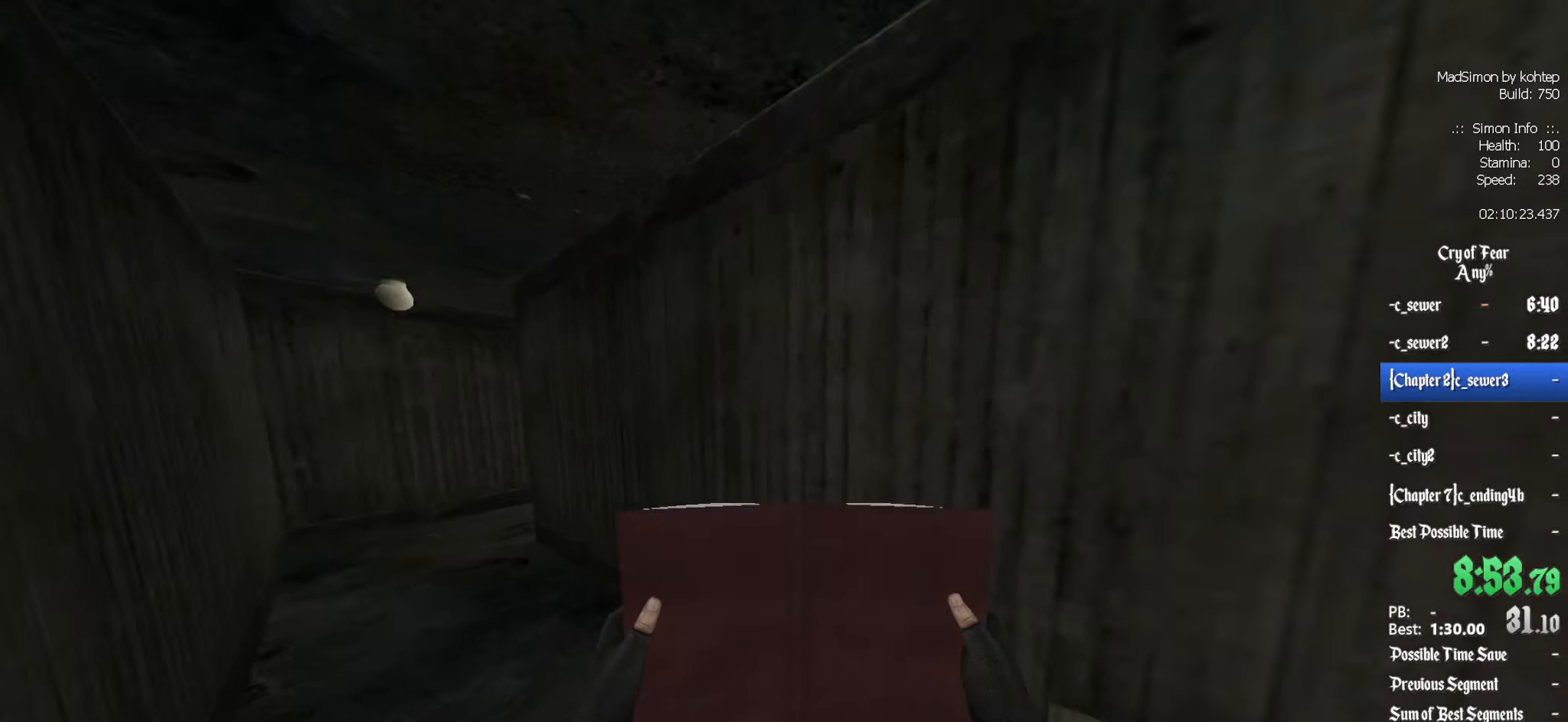
{"keys": ["z"], "mouse": [], "events": [[133, "q", "up"]]}
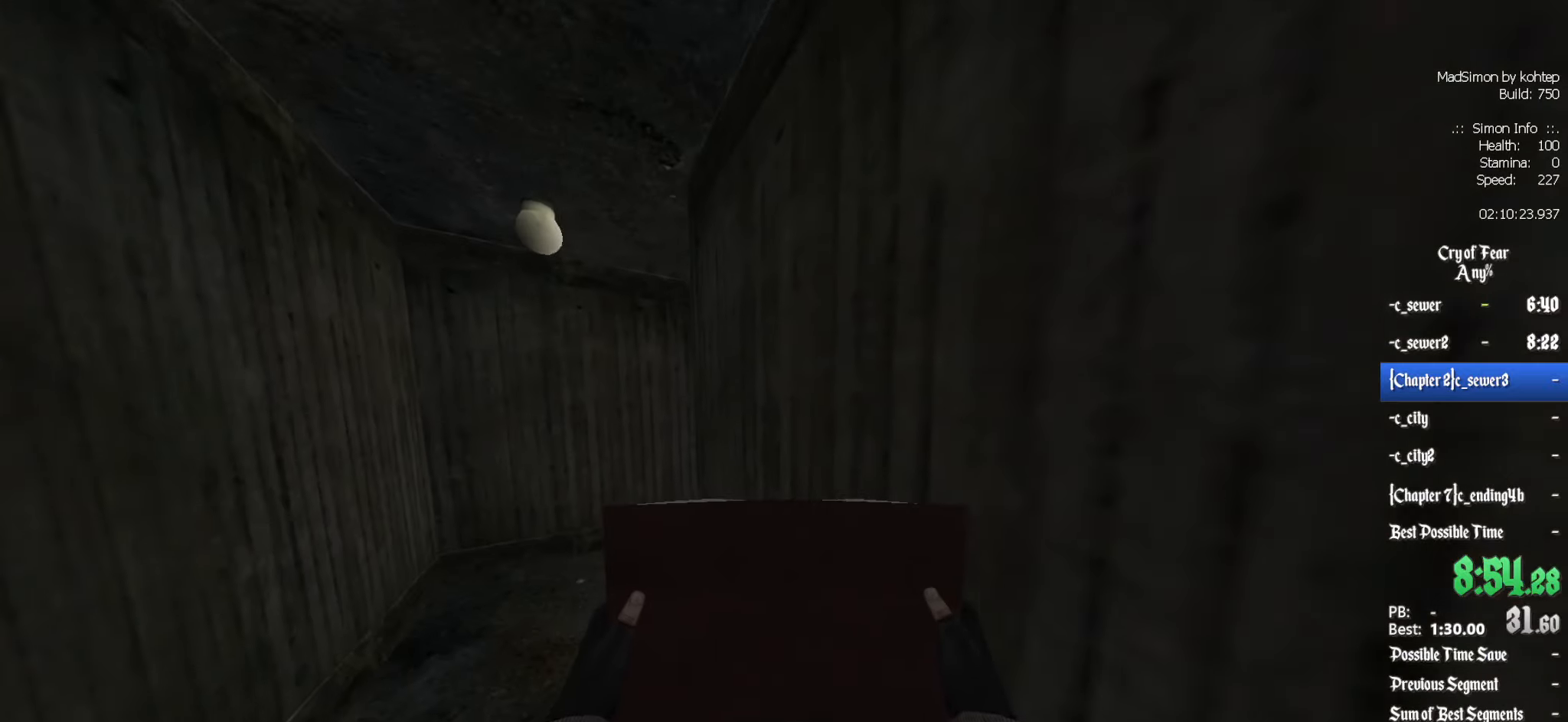
{"keys": ["z"], "mouse": [], "events": []}
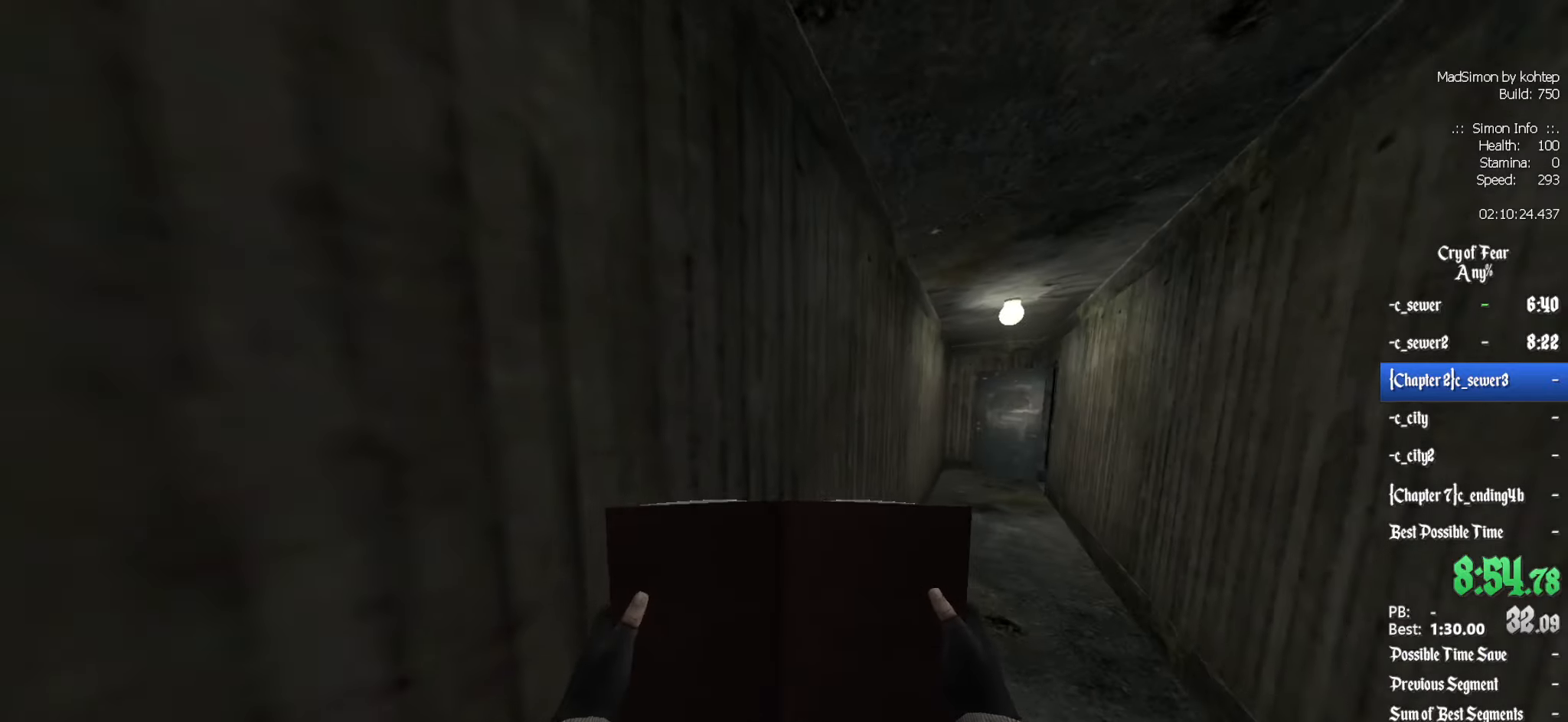
{"keys": ["z"], "mouse": [], "events": []}
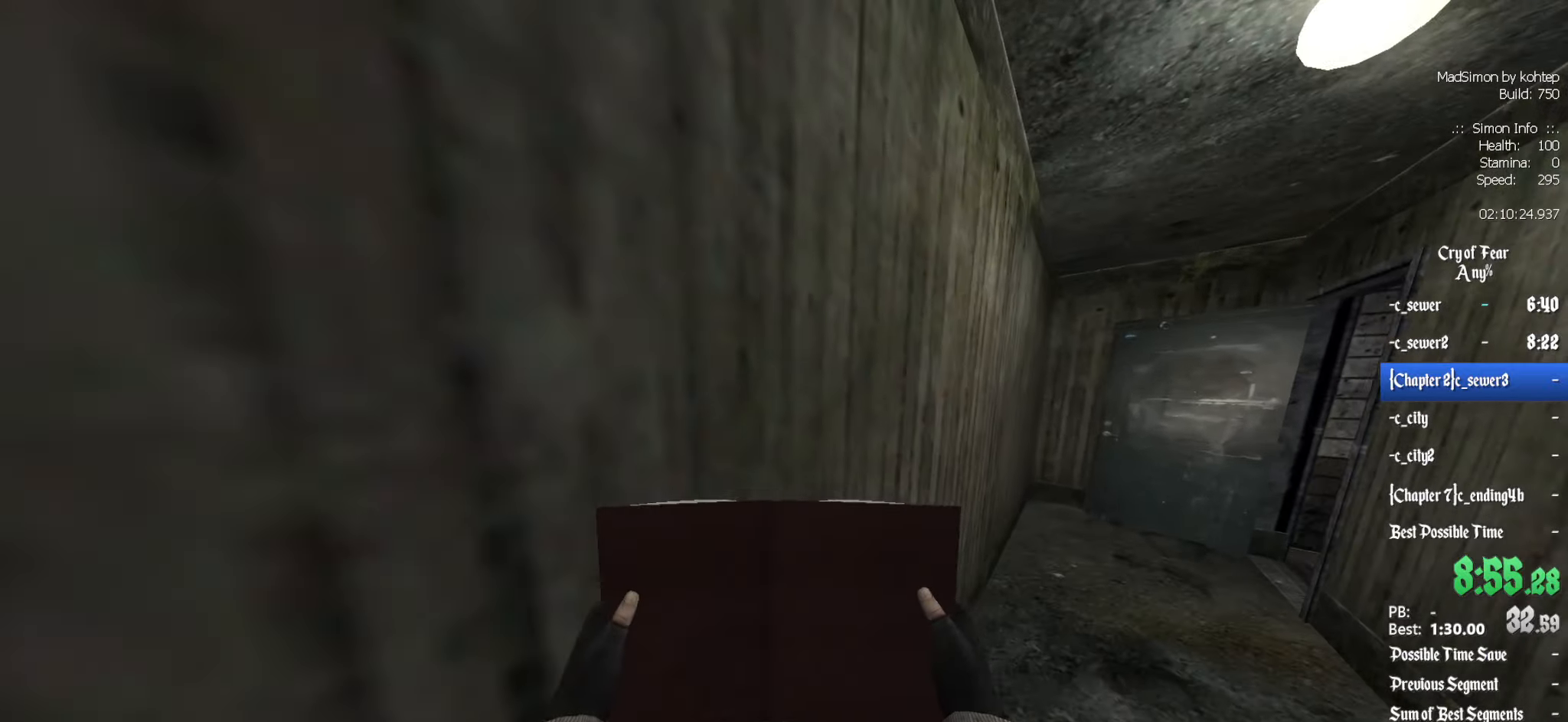
{"keys": ["z"], "mouse": [], "events": []}
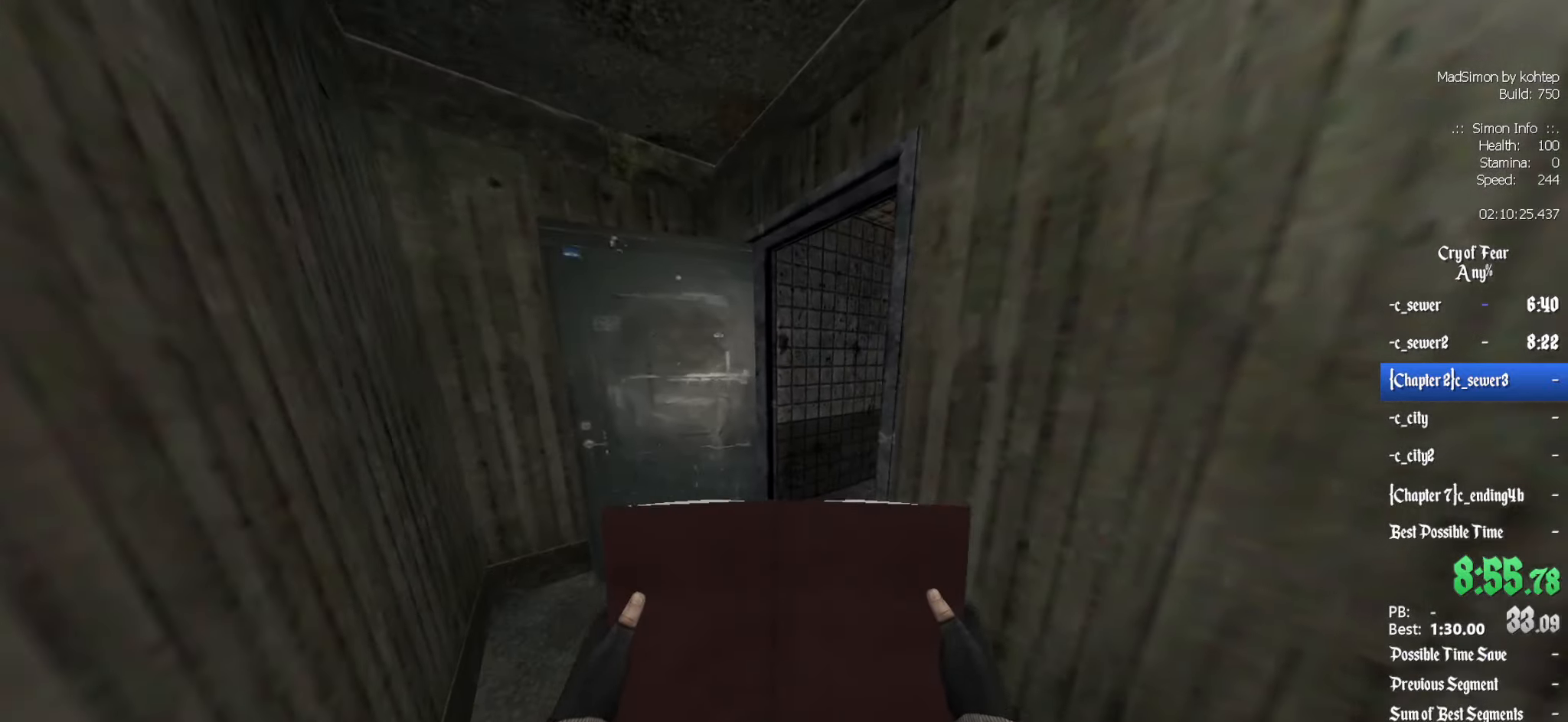
{"keys": ["q", "z"], "mouse": [], "events": [[233, "d", "down"], [283, "d", "up"], [433, "q", "down"]]}
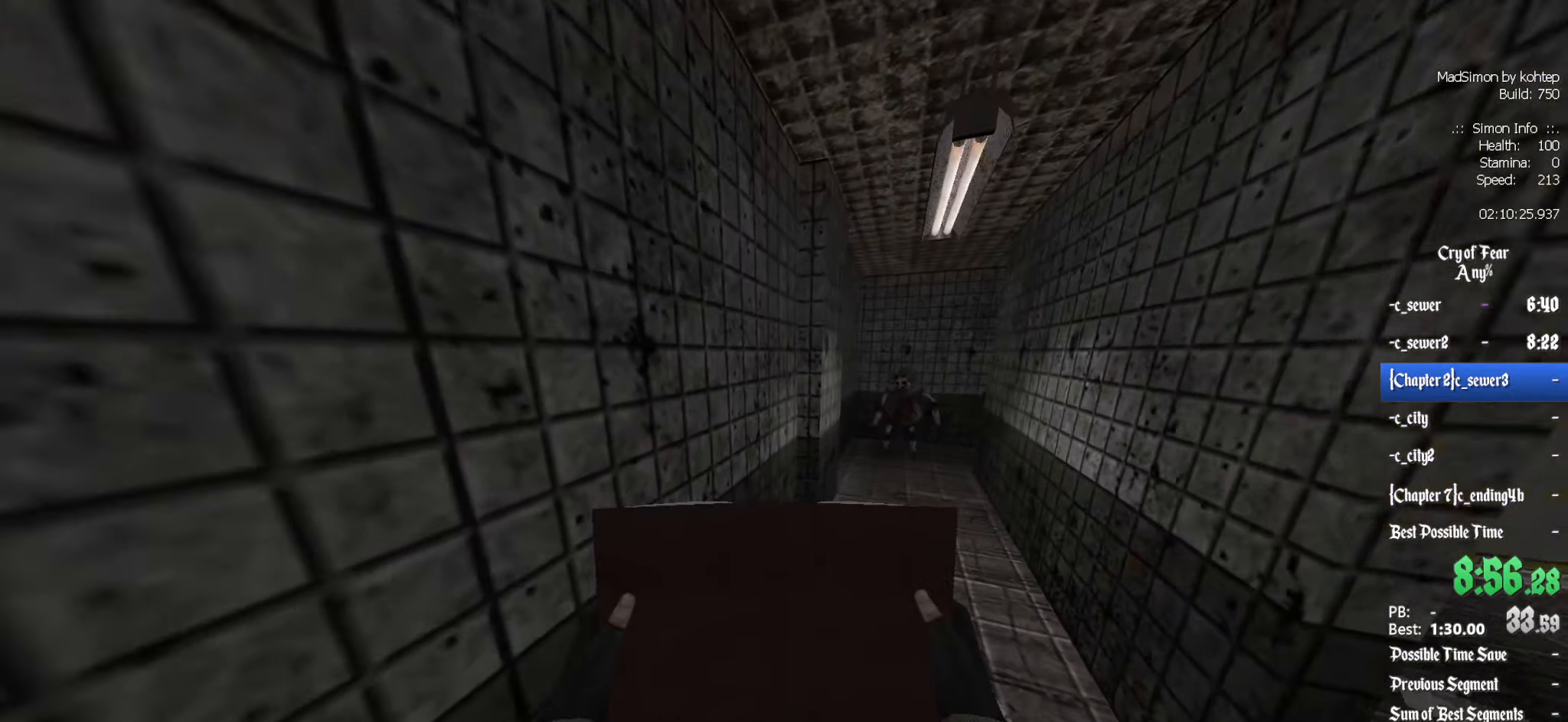
{"keys": ["d", "z"], "mouse": [], "events": [[66, "z", "up"], [200, "z", "down"], [250, "q", "up"], [300, "d", "down"]]}
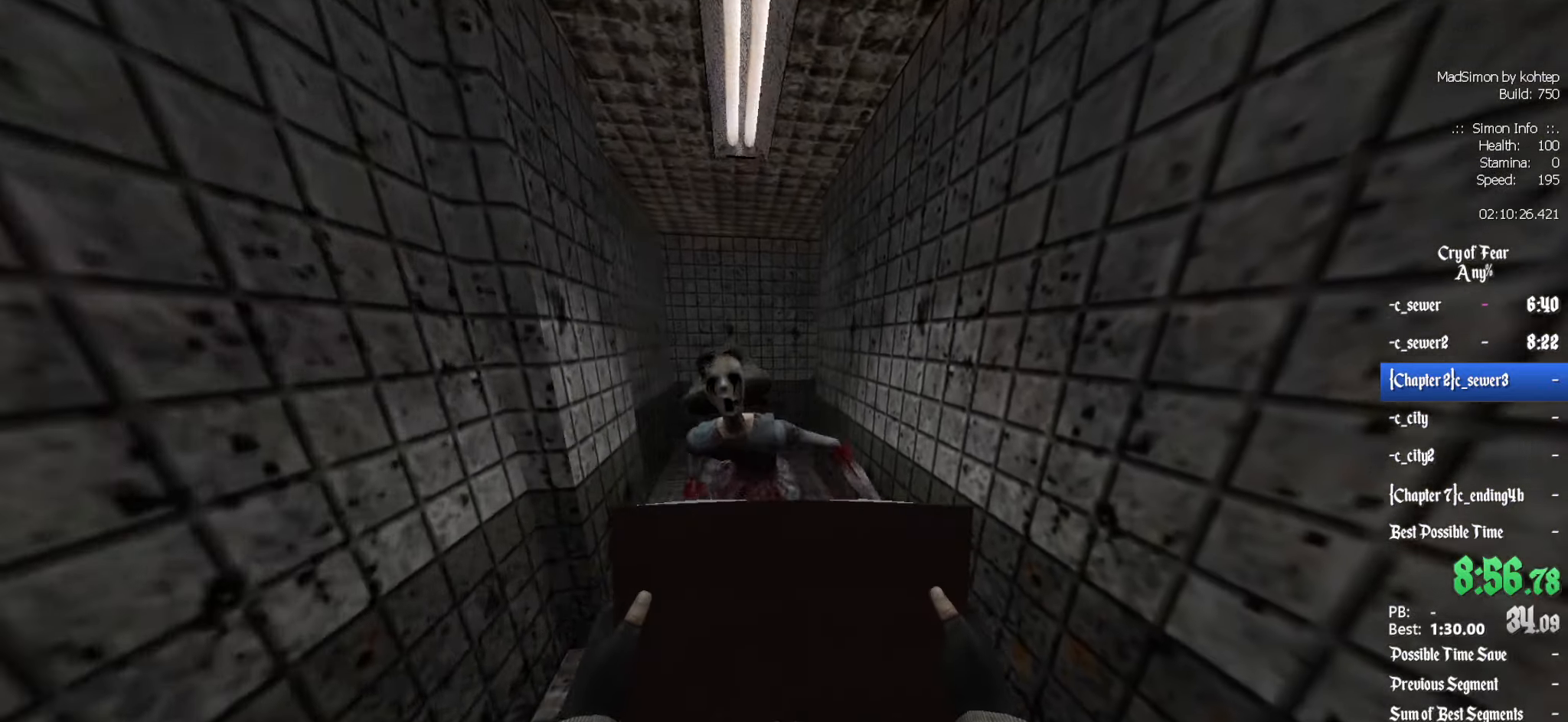
{"keys": ["z"], "mouse": [], "events": [[183, "d", "up"]]}